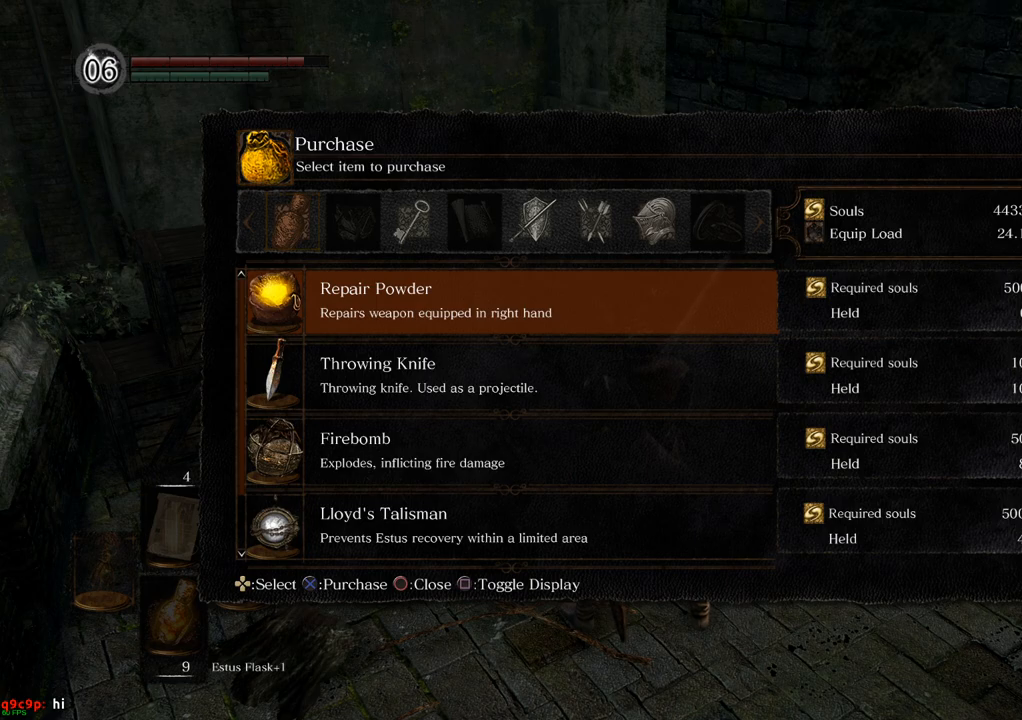
Gameplay with a controller (PlayStation layout); each line is a JSON object with the inputs held at the frame after it. "events" lists button and stick changes between this image and that frame as [ms after this image, input, new state], when the widget could be followed in between. Not read: L3 R3.
{"buttons": [], "left_stick": "center", "right_stick": "center", "events": [[33, "DPAD_DOWN", "down"], [150, "DPAD_DOWN", "up"], [200, "DPAD_DOWN", "down"], [283, "DPAD_DOWN", "up"], [367, "DPAD_DOWN", "down"], [450, "DPAD_DOWN", "up"]]}
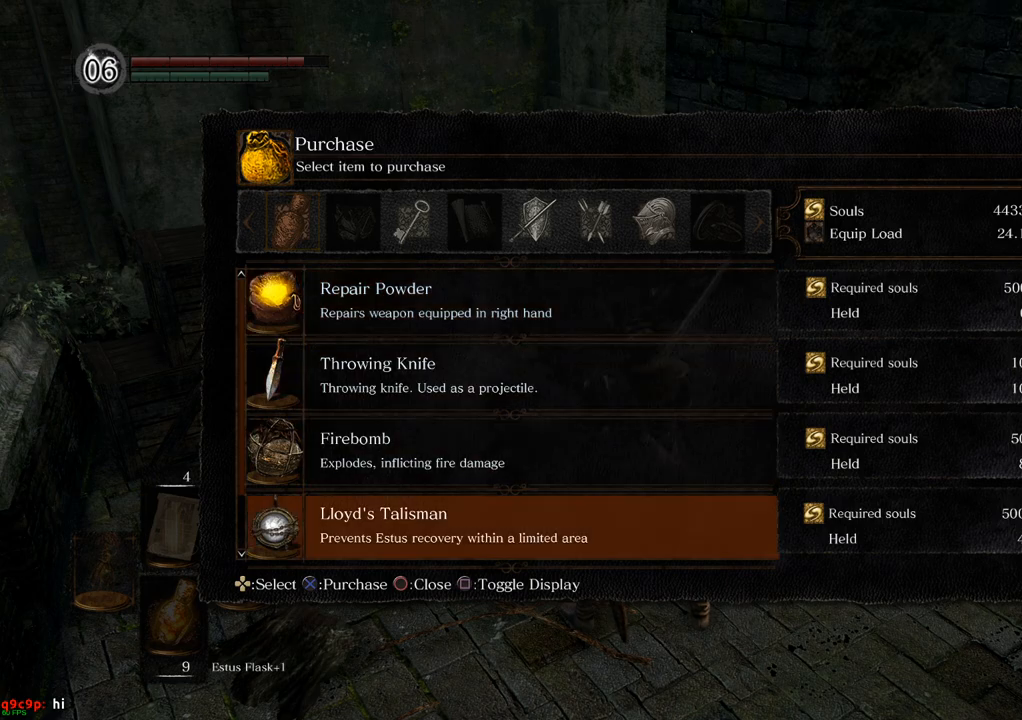
{"buttons": [], "left_stick": "center", "right_stick": "center", "events": [[17, "DPAD_DOWN", "down"], [83, "DPAD_DOWN", "up"], [383, "DPAD_DOWN", "down"], [500, "DPAD_DOWN", "up"]]}
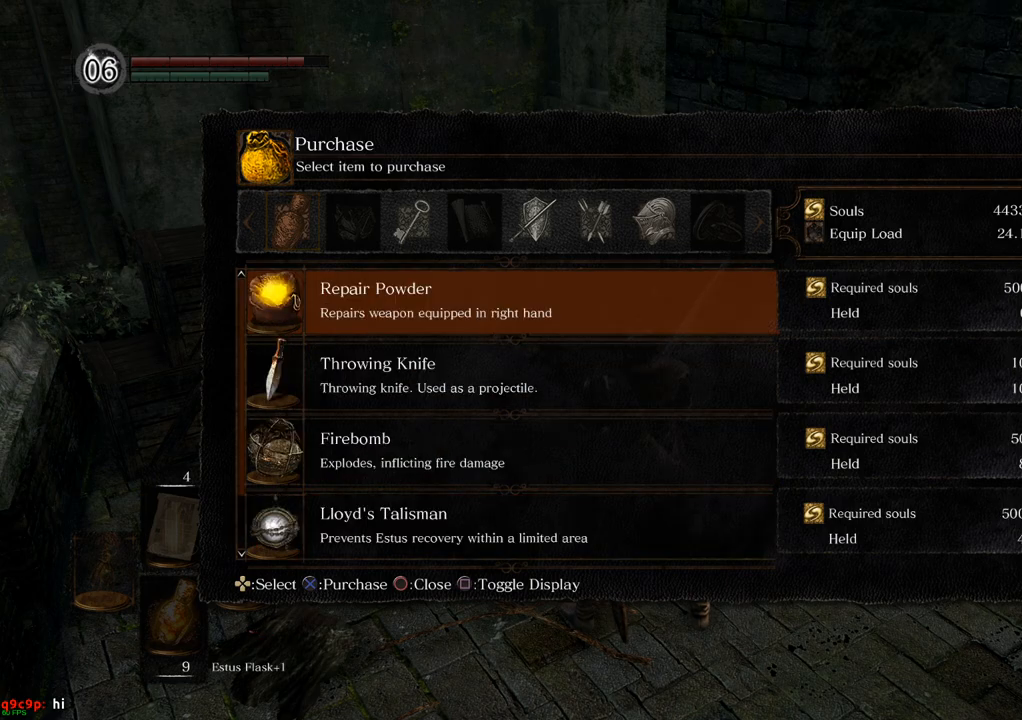
{"buttons": [], "left_stick": "center", "right_stick": "center", "events": [[333, "DPAD_UP", "down"], [467, "DPAD_UP", "up"]]}
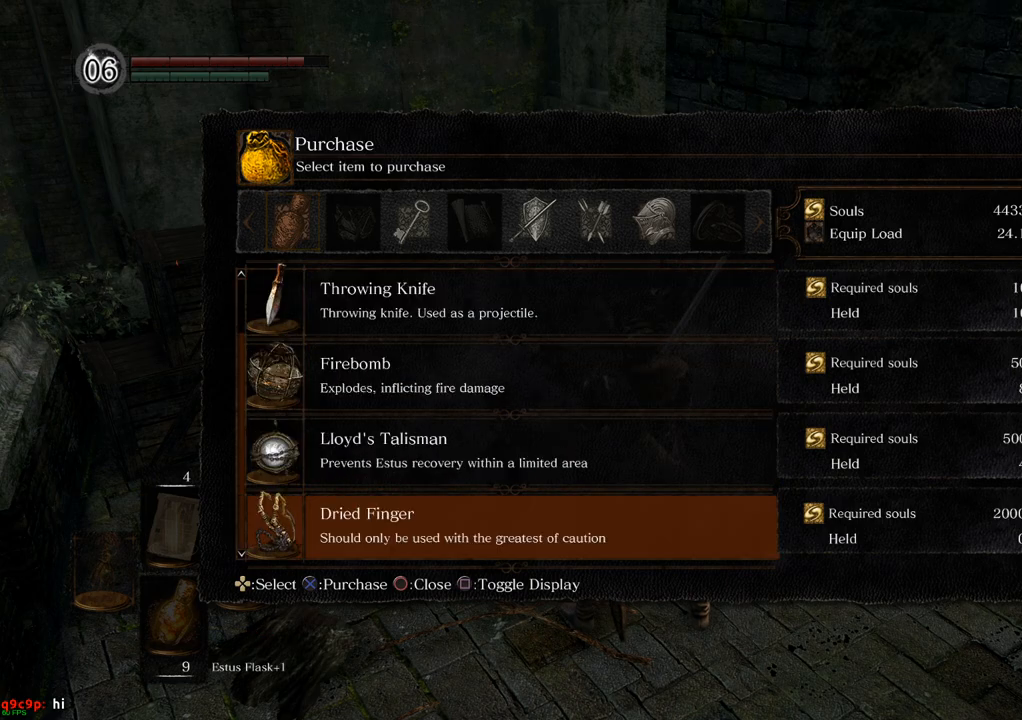
{"buttons": [], "left_stick": "center", "right_stick": "center", "events": []}
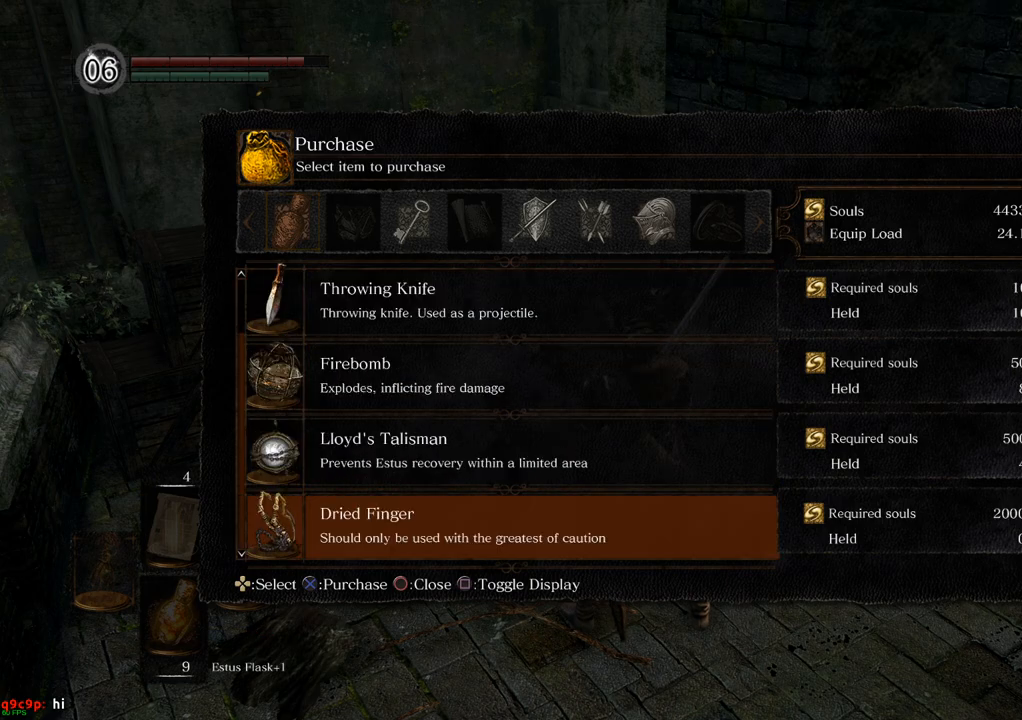
{"buttons": [], "left_stick": "center", "right_stick": "center", "events": []}
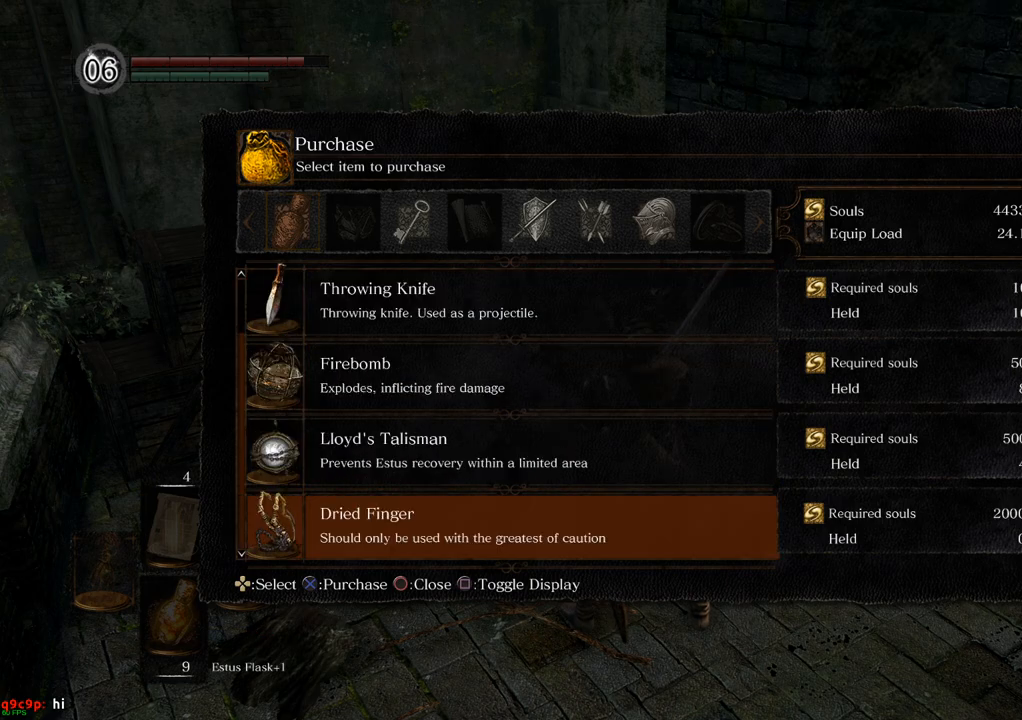
{"buttons": [], "left_stick": "center", "right_stick": "center", "events": []}
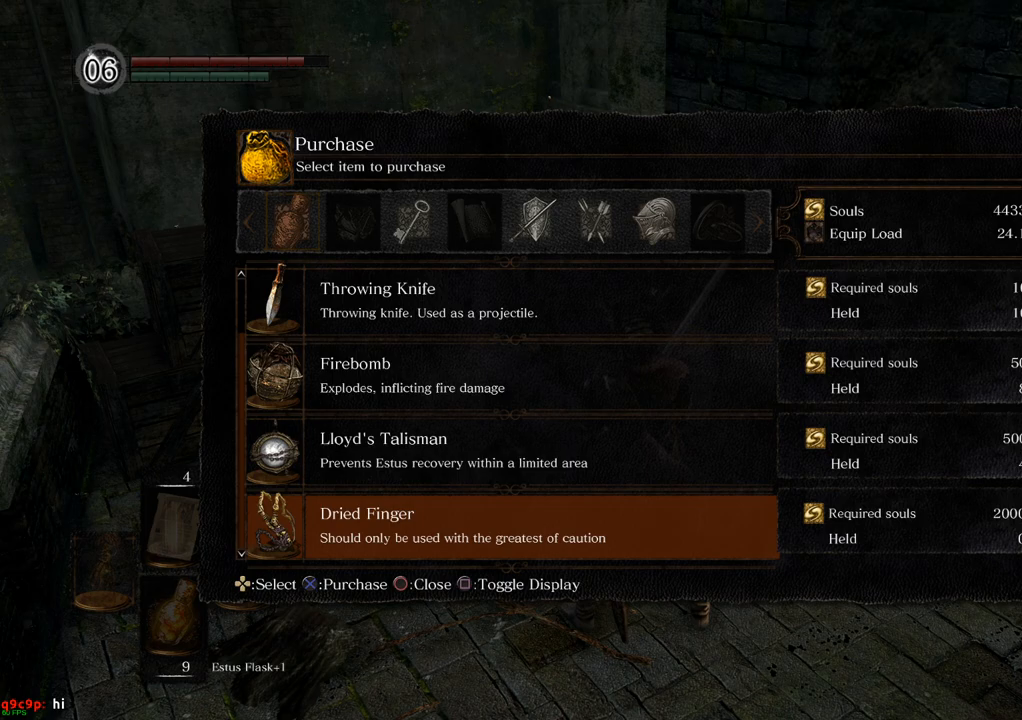
{"buttons": [], "left_stick": "center", "right_stick": "center", "events": []}
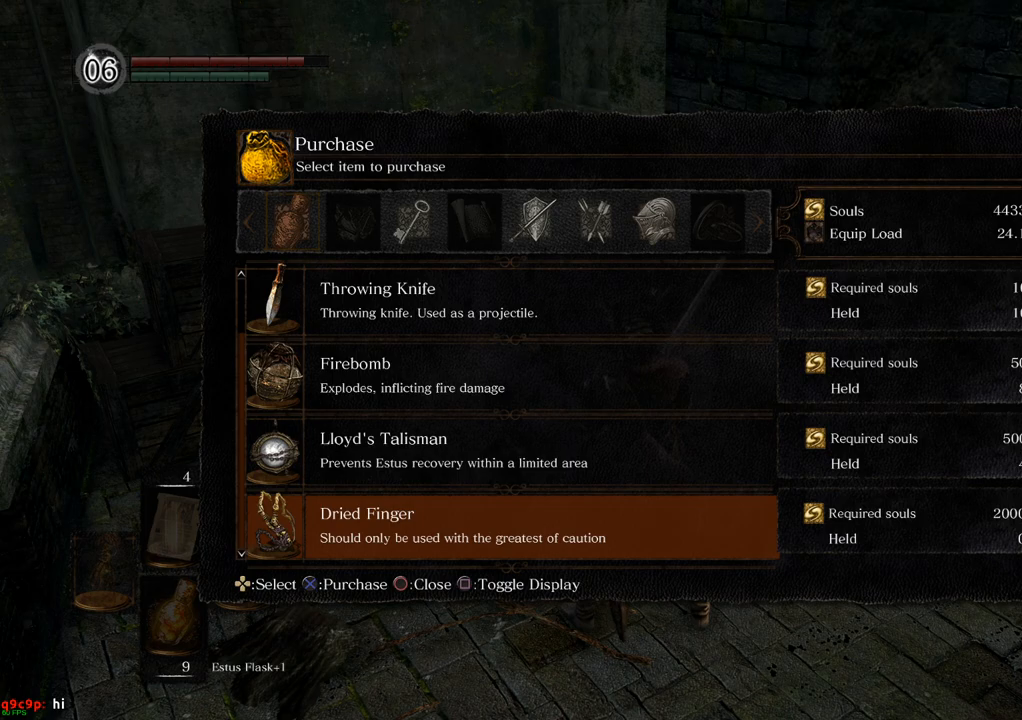
{"buttons": [], "left_stick": "center", "right_stick": "center", "events": []}
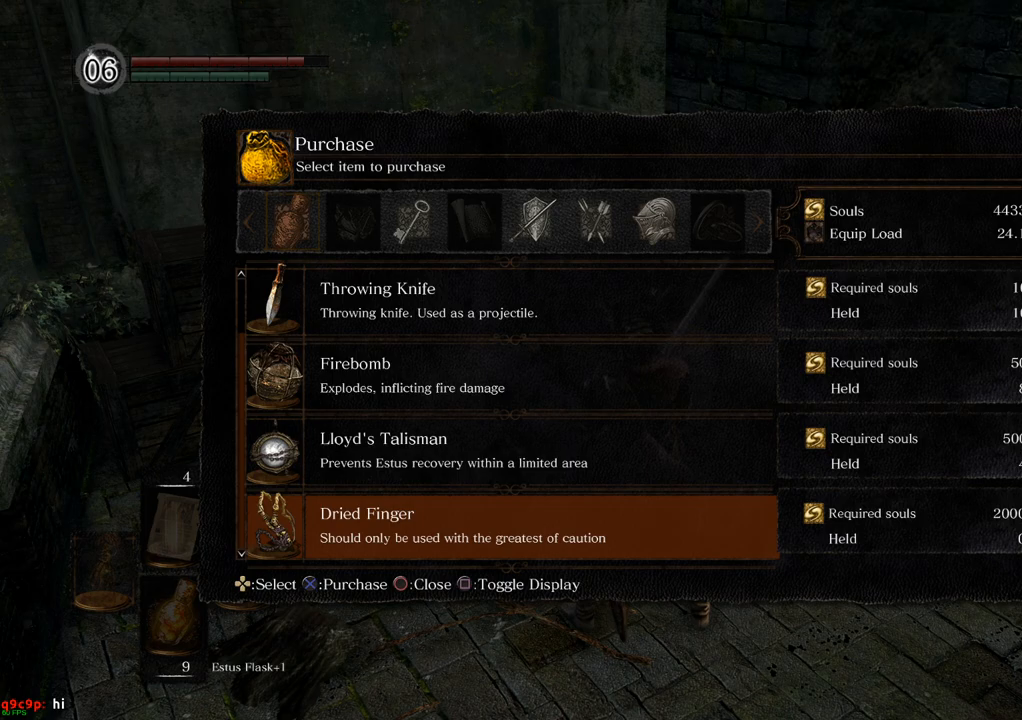
{"buttons": [], "left_stick": "center", "right_stick": "center", "events": []}
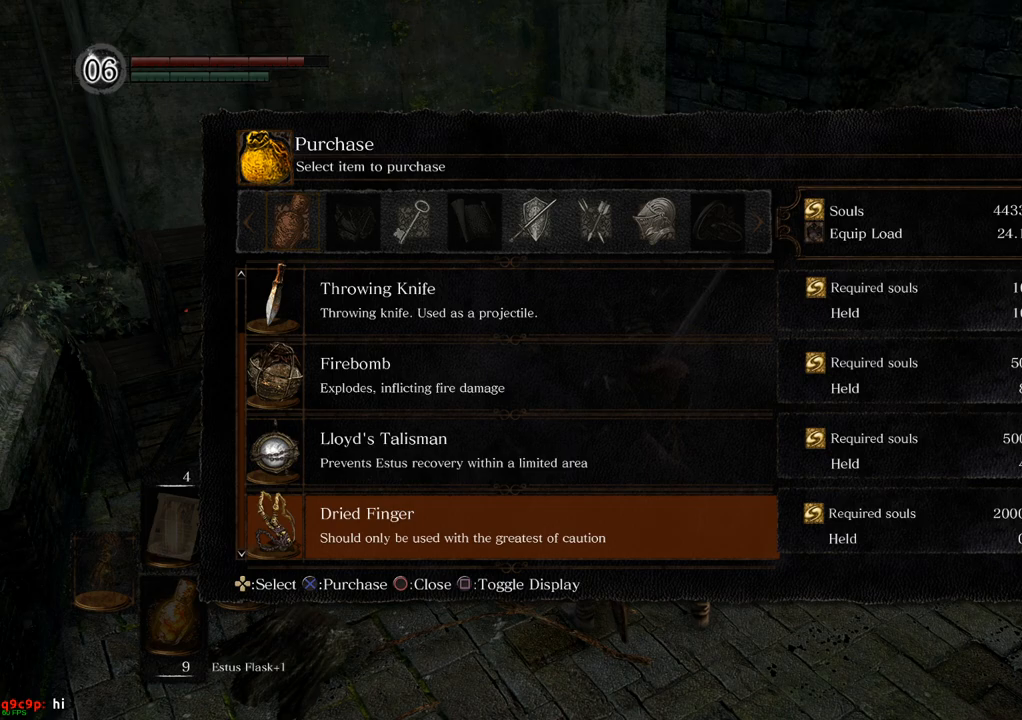
{"buttons": [], "left_stick": "center", "right_stick": "center", "events": []}
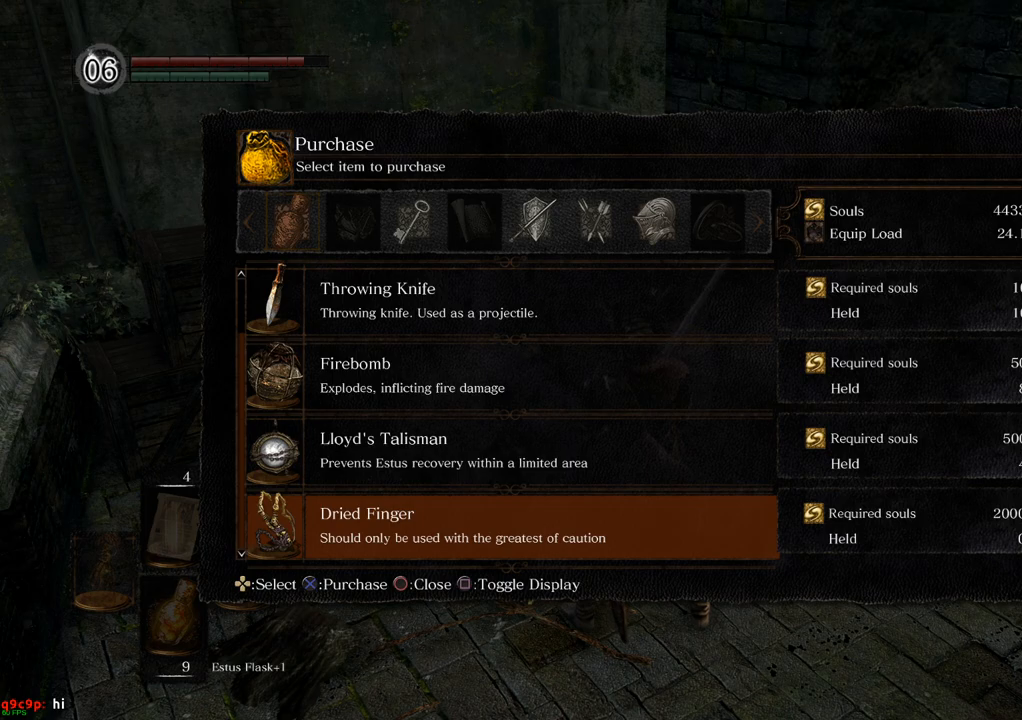
{"buttons": [], "left_stick": "center", "right_stick": "center", "events": []}
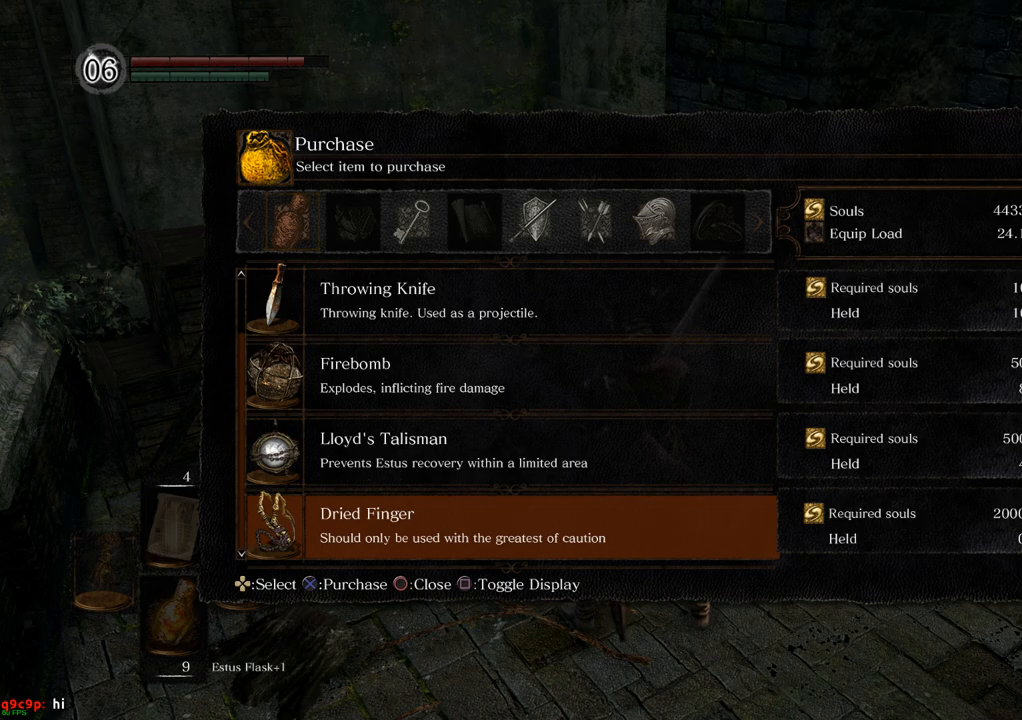
{"buttons": ["DPAD_RIGHT"], "left_stick": "center", "right_stick": "center", "events": [[267, "DPAD_RIGHT", "down"], [367, "DPAD_RIGHT", "up"], [467, "DPAD_RIGHT", "down"]]}
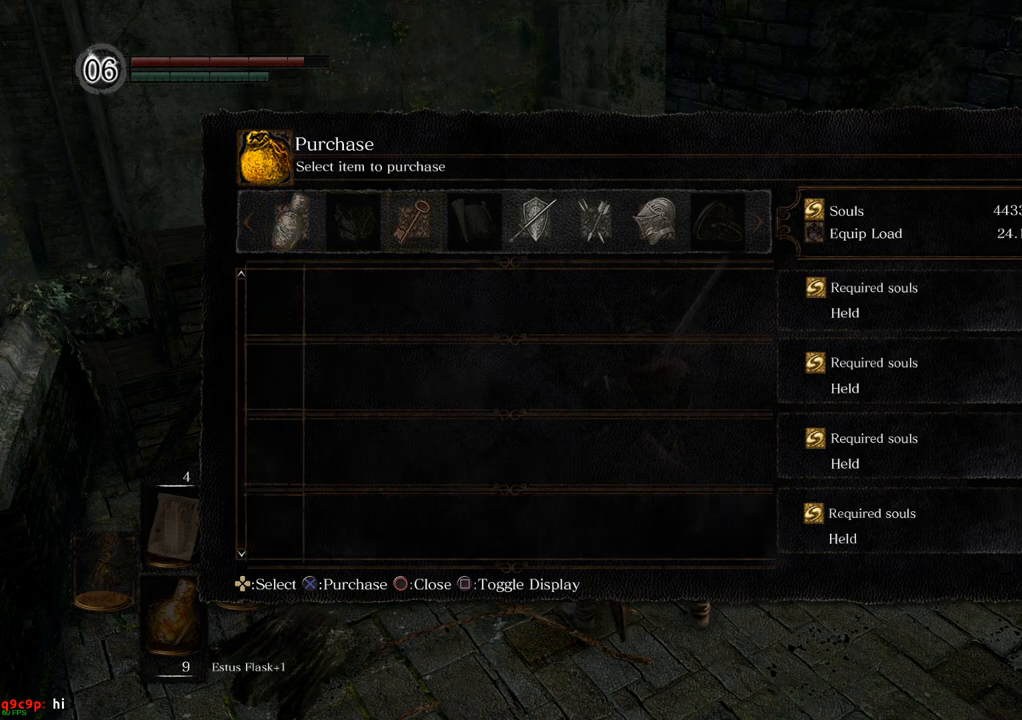
{"buttons": [], "left_stick": "center", "right_stick": "center", "events": [[67, "DPAD_RIGHT", "up"]]}
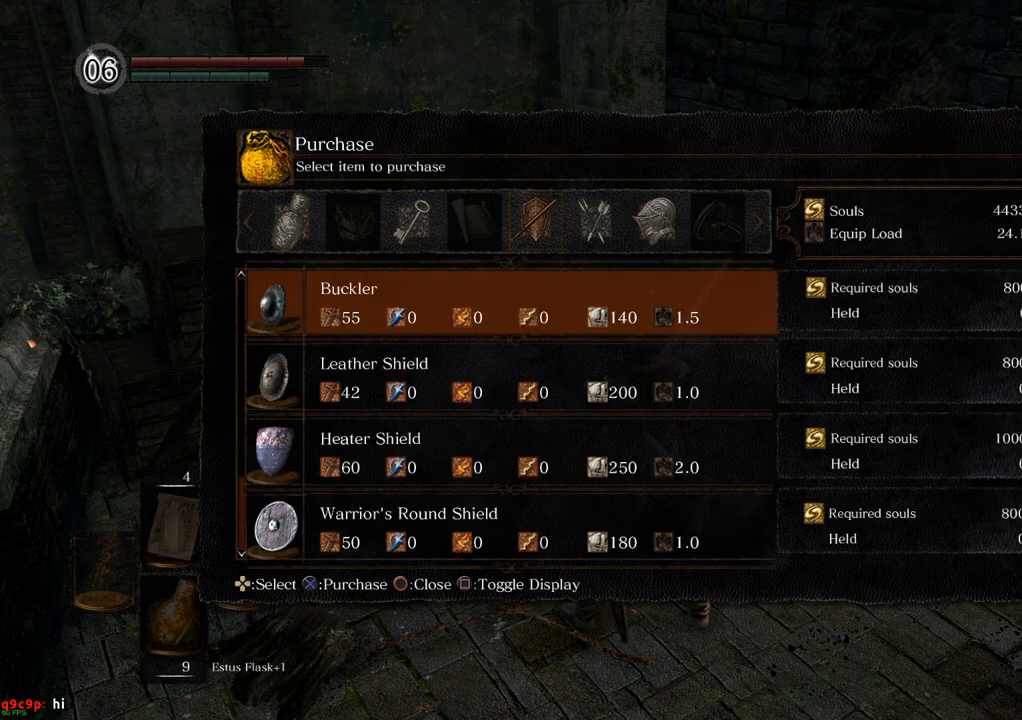
{"buttons": [], "left_stick": "center", "right_stick": "center", "events": []}
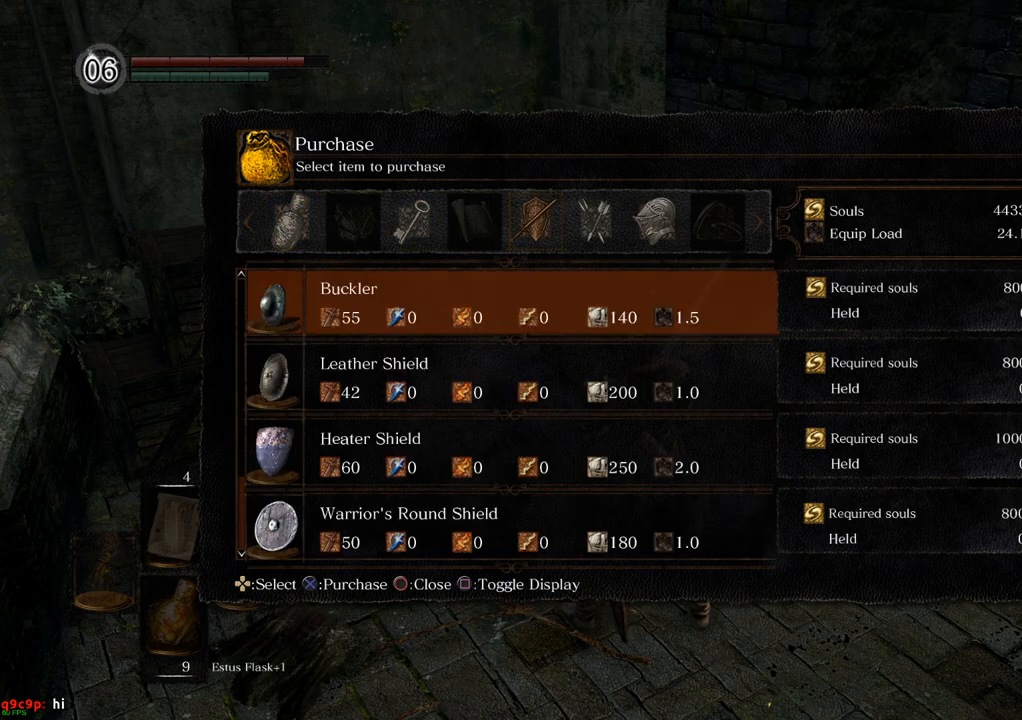
{"buttons": [], "left_stick": "center", "right_stick": "center", "events": [[167, "DPAD_RIGHT", "down"], [267, "DPAD_RIGHT", "up"]]}
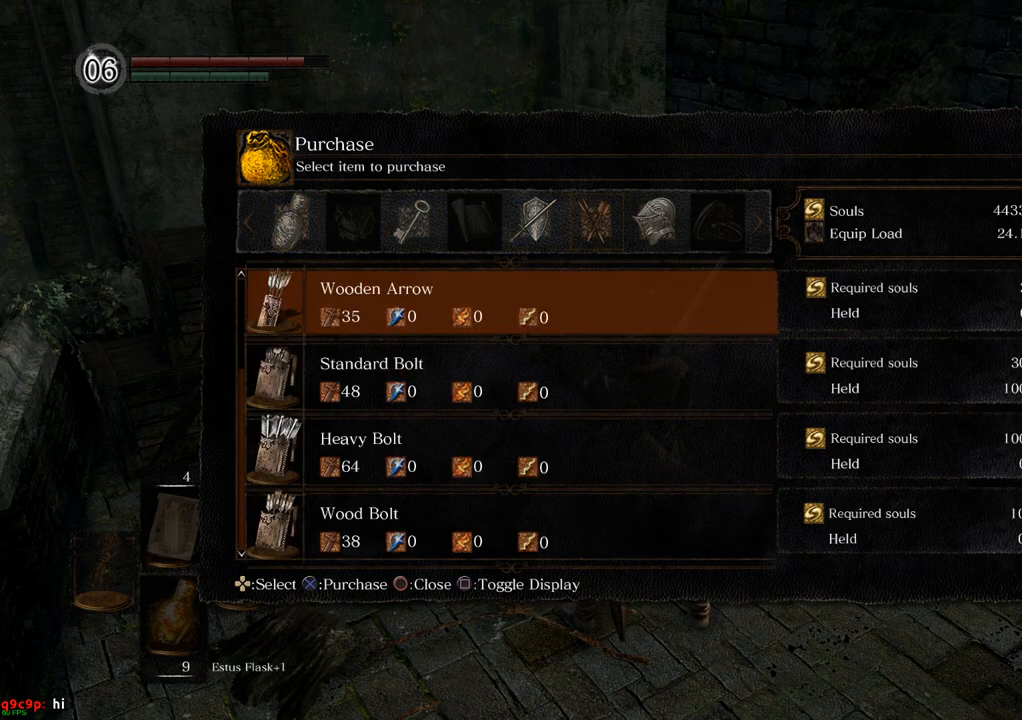
{"buttons": ["DPAD_DOWN"], "left_stick": "center", "right_stick": "center", "events": [[433, "DPAD_DOWN", "down"]]}
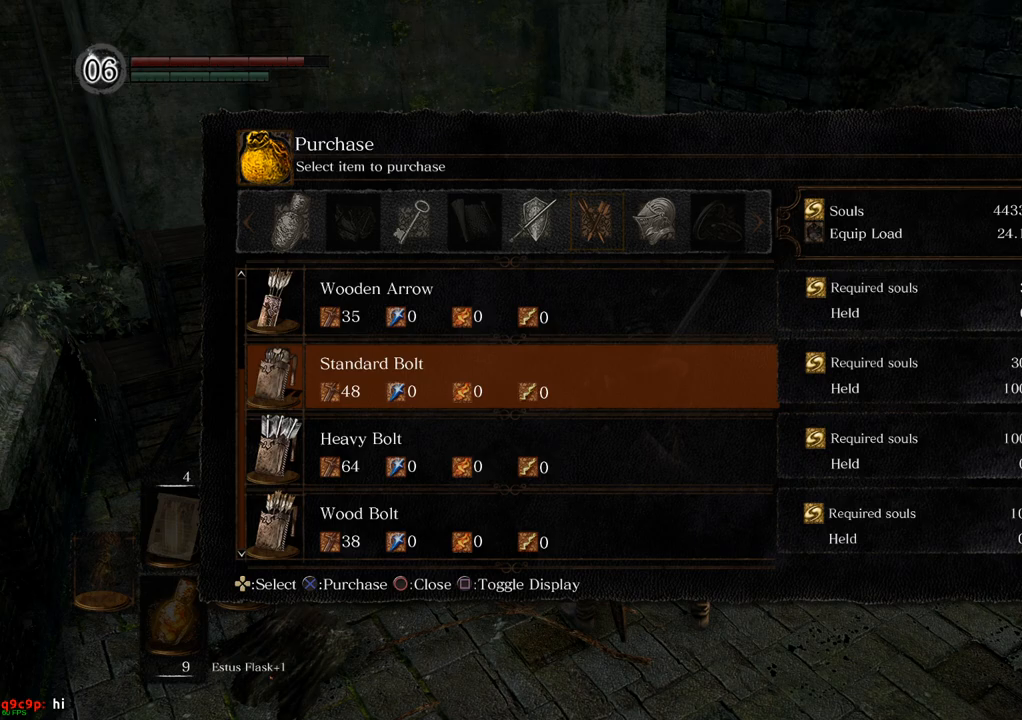
{"buttons": [], "left_stick": "center", "right_stick": "center", "events": [[483, "DPAD_DOWN", "up"]]}
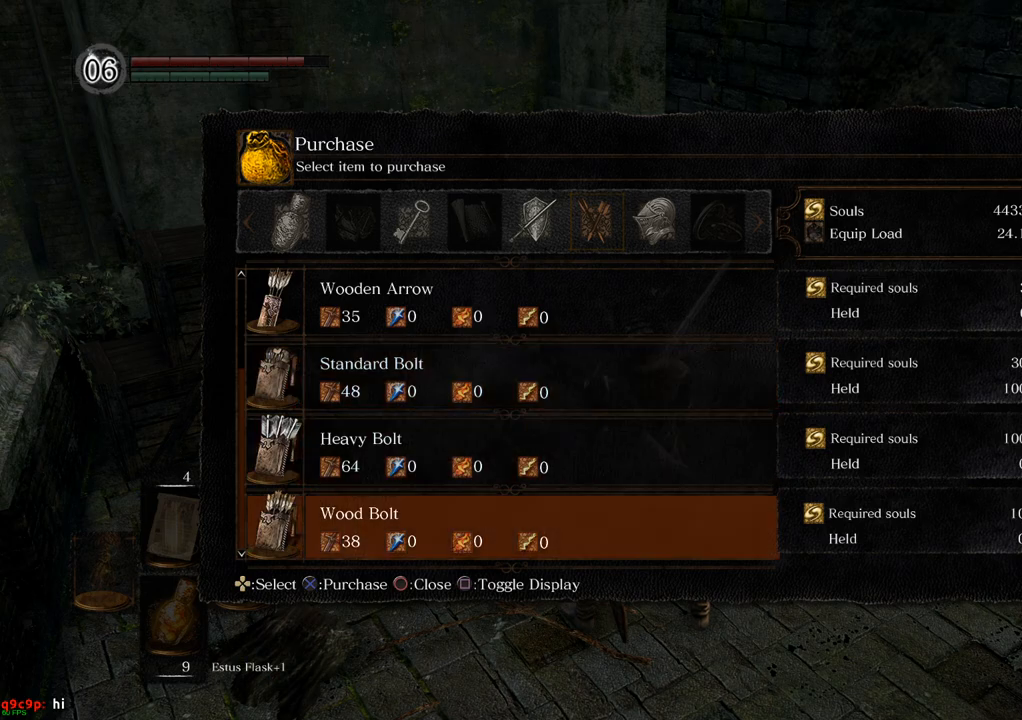
{"buttons": ["DPAD_DOWN"], "left_stick": "center", "right_stick": "center", "events": [[400, "DPAD_DOWN", "down"]]}
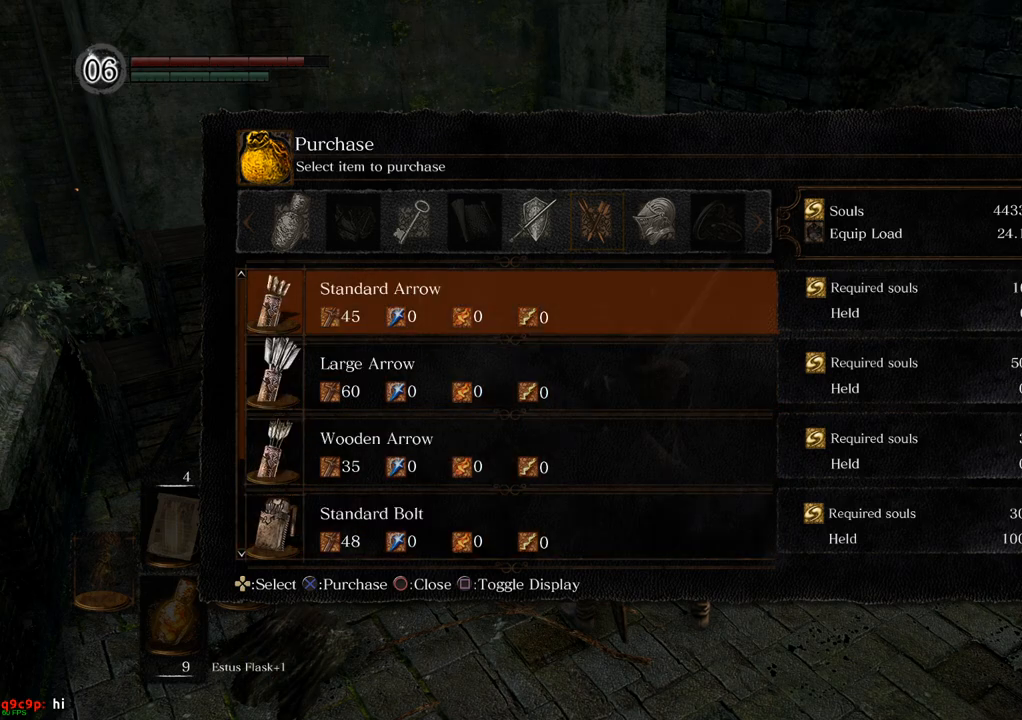
{"buttons": [], "left_stick": "center", "right_stick": "center", "events": [[33, "DPAD_DOWN", "up"], [233, "DPAD_UP", "down"], [350, "DPAD_UP", "up"]]}
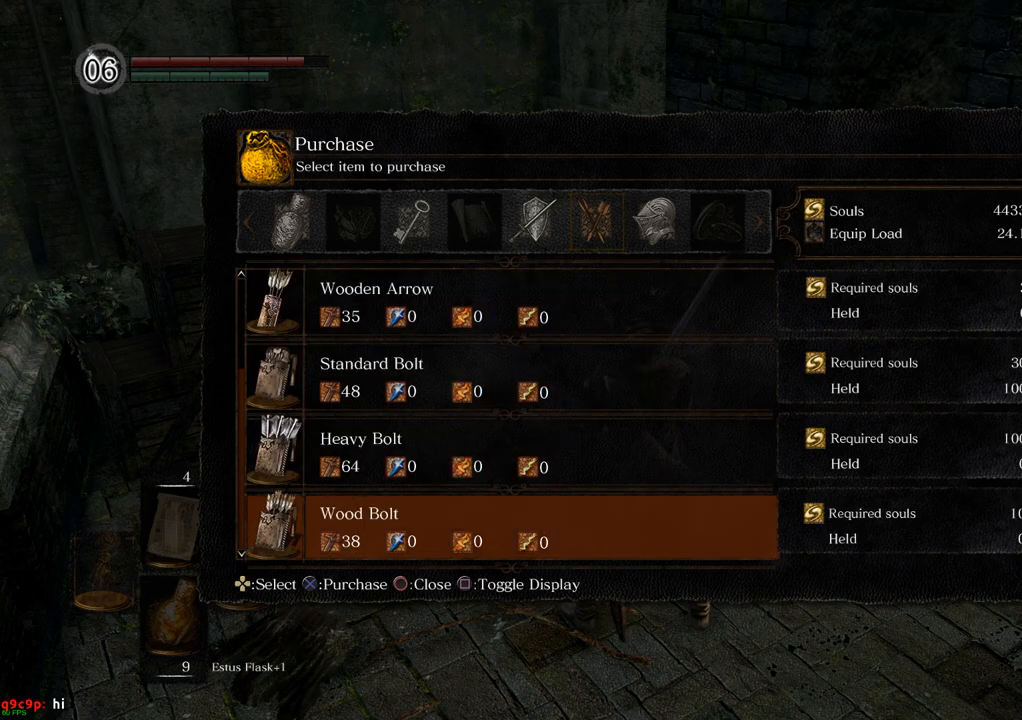
{"buttons": [], "left_stick": "center", "right_stick": "center", "events": [[117, "DPAD_UP", "down"], [217, "DPAD_UP", "up"]]}
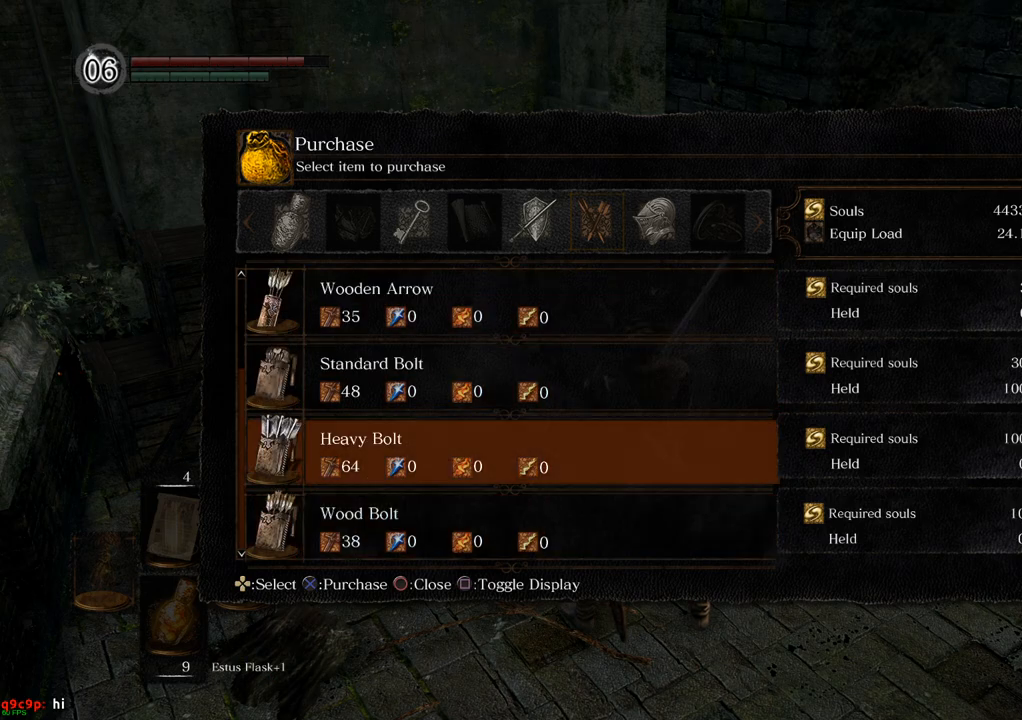
{"buttons": ["CROSS"], "left_stick": "center", "right_stick": "center", "events": [[433, "CROSS", "down"]]}
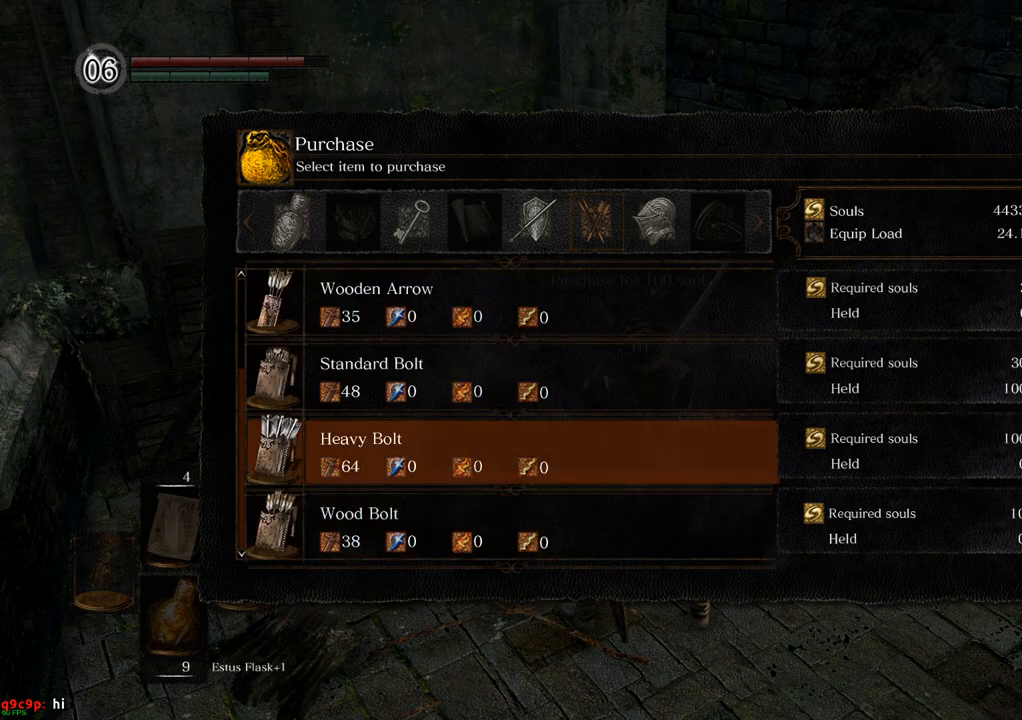
{"buttons": [], "left_stick": "center", "right_stick": "center", "events": [[33, "CROSS", "up"]]}
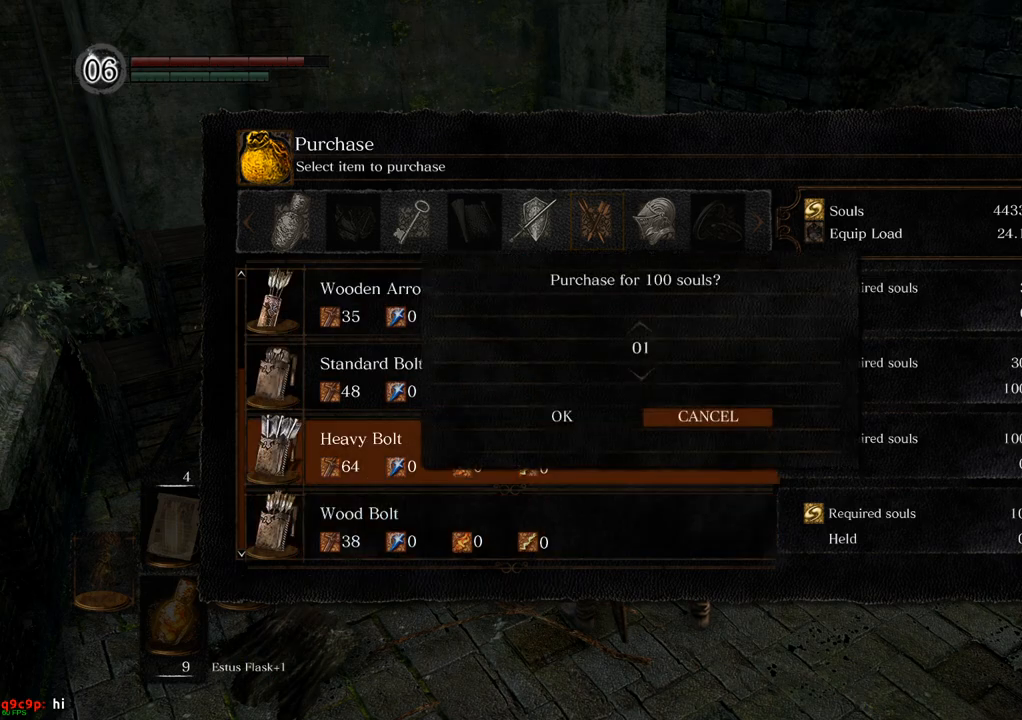
{"buttons": [], "left_stick": "center", "right_stick": "center", "events": [[150, "DPAD_DOWN", "down"], [250, "DPAD_DOWN", "up"]]}
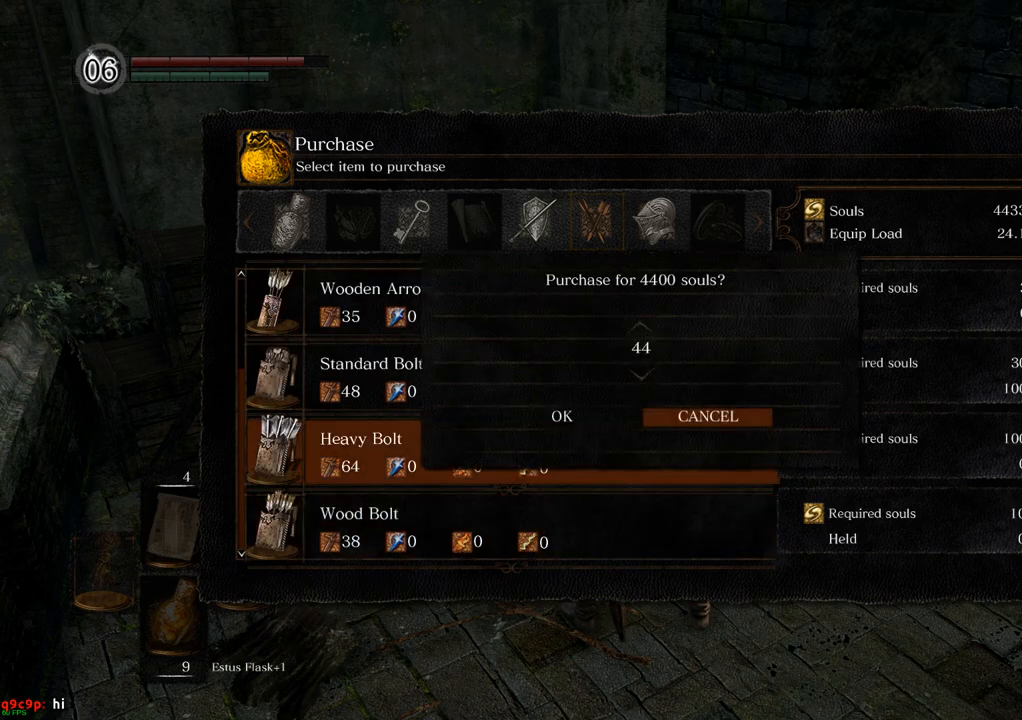
{"buttons": [], "left_stick": "center", "right_stick": "center", "events": []}
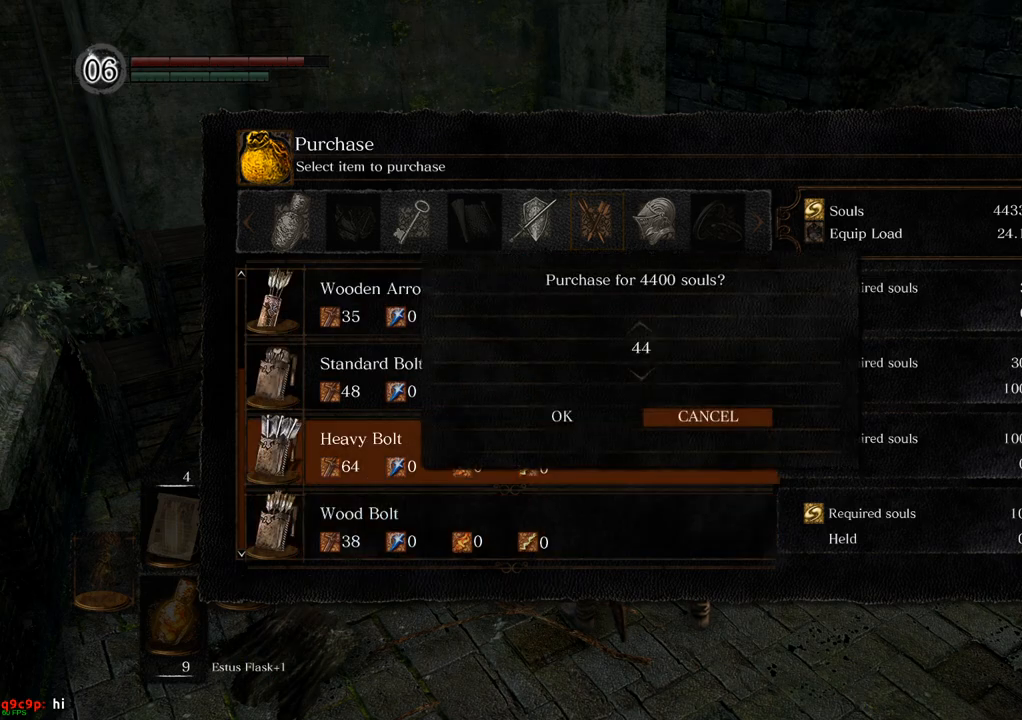
{"buttons": [], "left_stick": "center", "right_stick": "center", "events": [[17, "DPAD_LEFT", "down"], [133, "DPAD_LEFT", "up"]]}
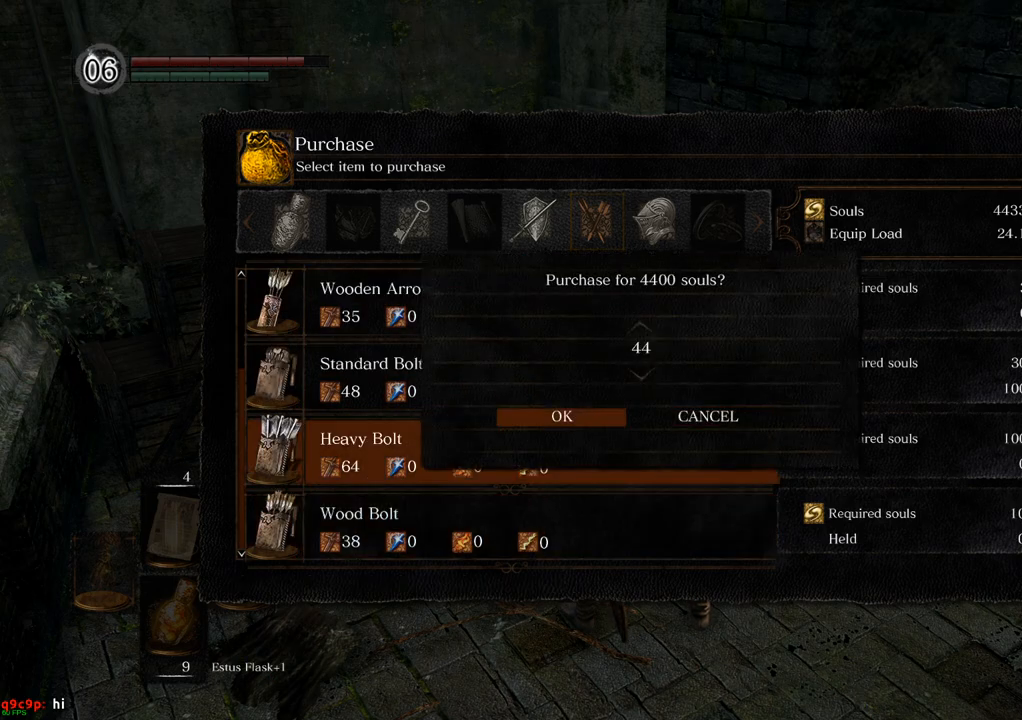
{"buttons": [], "left_stick": "center", "right_stick": "center", "events": []}